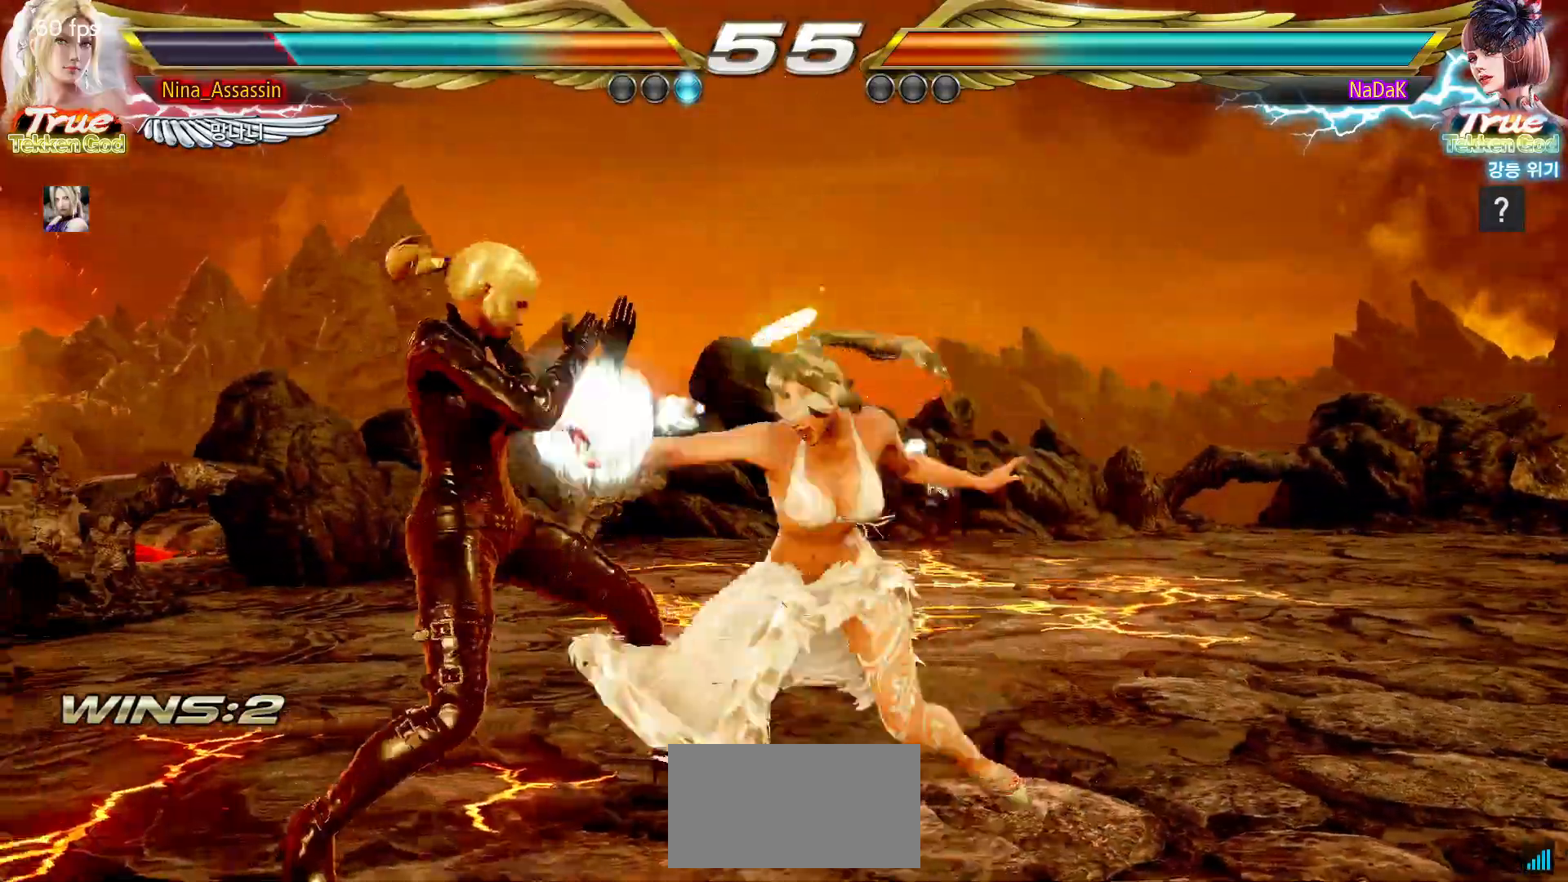
Gameplay with a controller (arcade stick); each line is a JSON object with the inputs held at the frame after it (dt_ms = milliseconds from this image to that frame). "events" lists button and stick changes between this image and that frame as [ms after this image, input, new state], when the widget could be followed in between. Not read: L3 R3.
{"dt_ms": 500, "buttons": ["SQUARE"], "left_stick": "center", "events": [[317, "left_stick", "center"], [467, "SQUARE", "down"]]}
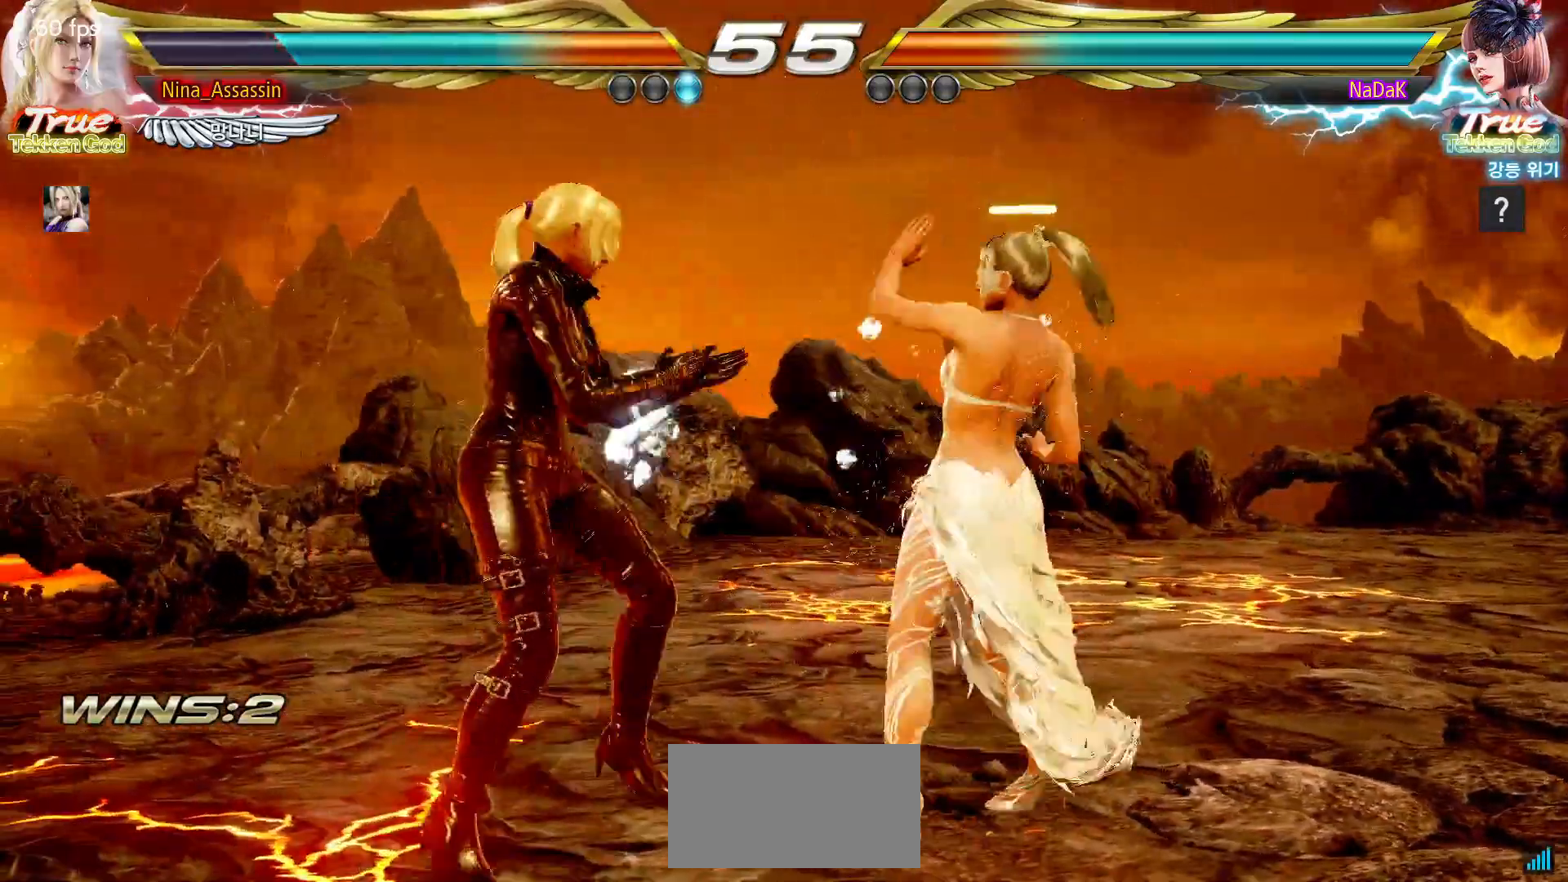
{"dt_ms": 500, "buttons": [], "left_stick": "center", "events": [[50, "SQUARE", "up"], [133, "TRIANGLE", "down"], [217, "TRIANGLE", "up"], [367, "left_stick", "down"], [433, "left_stick", "center"]]}
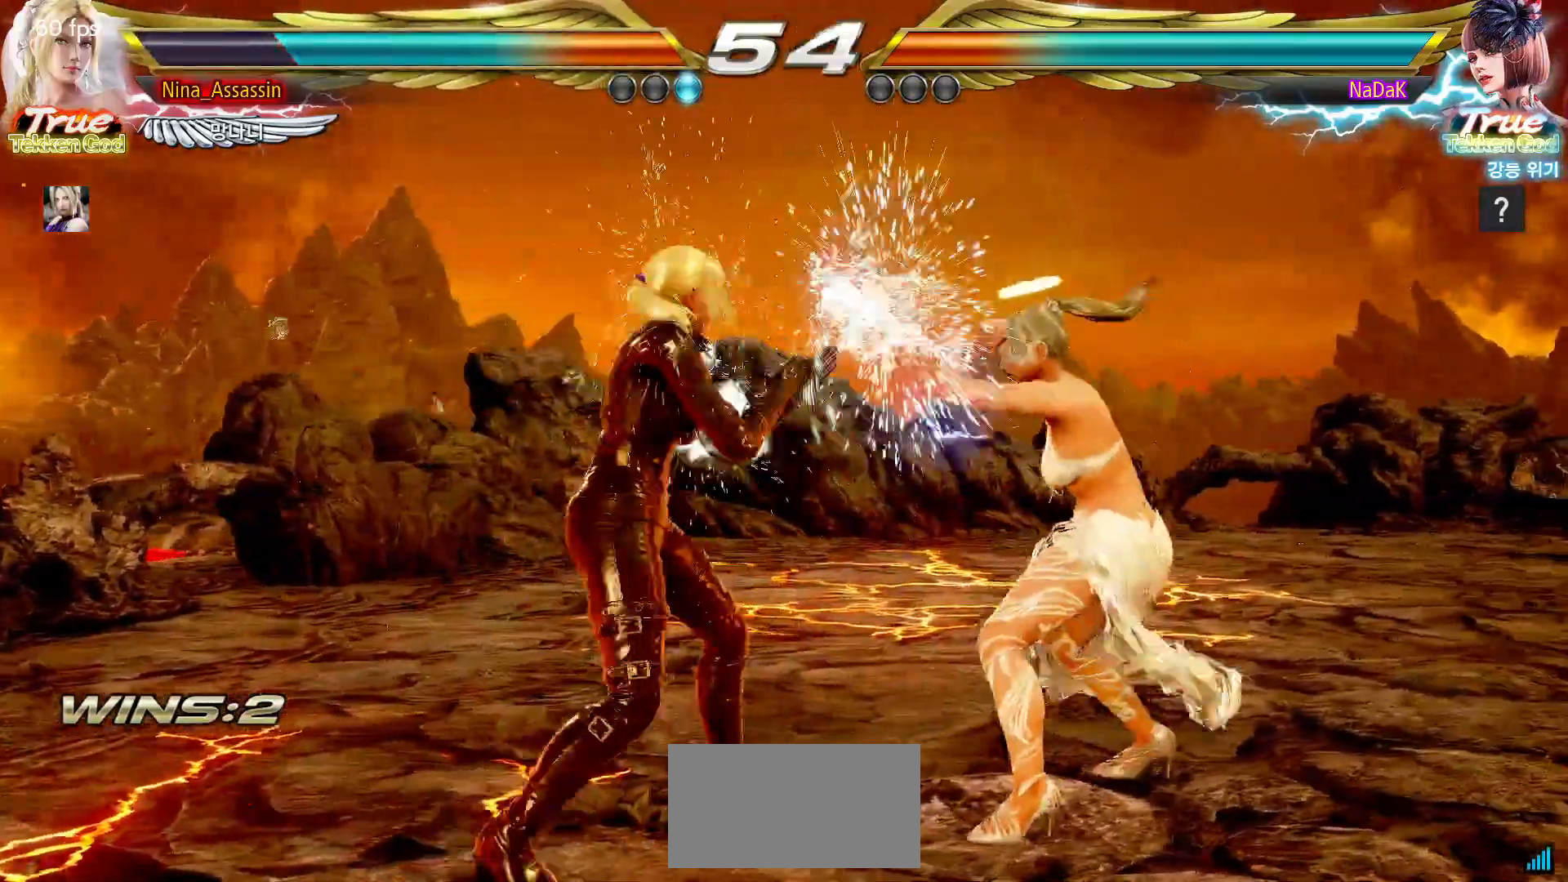
{"dt_ms": 500, "buttons": [], "left_stick": "left", "events": [[150, "left_stick", "left"], [233, "left_stick", "center"], [283, "left_stick", "left"]]}
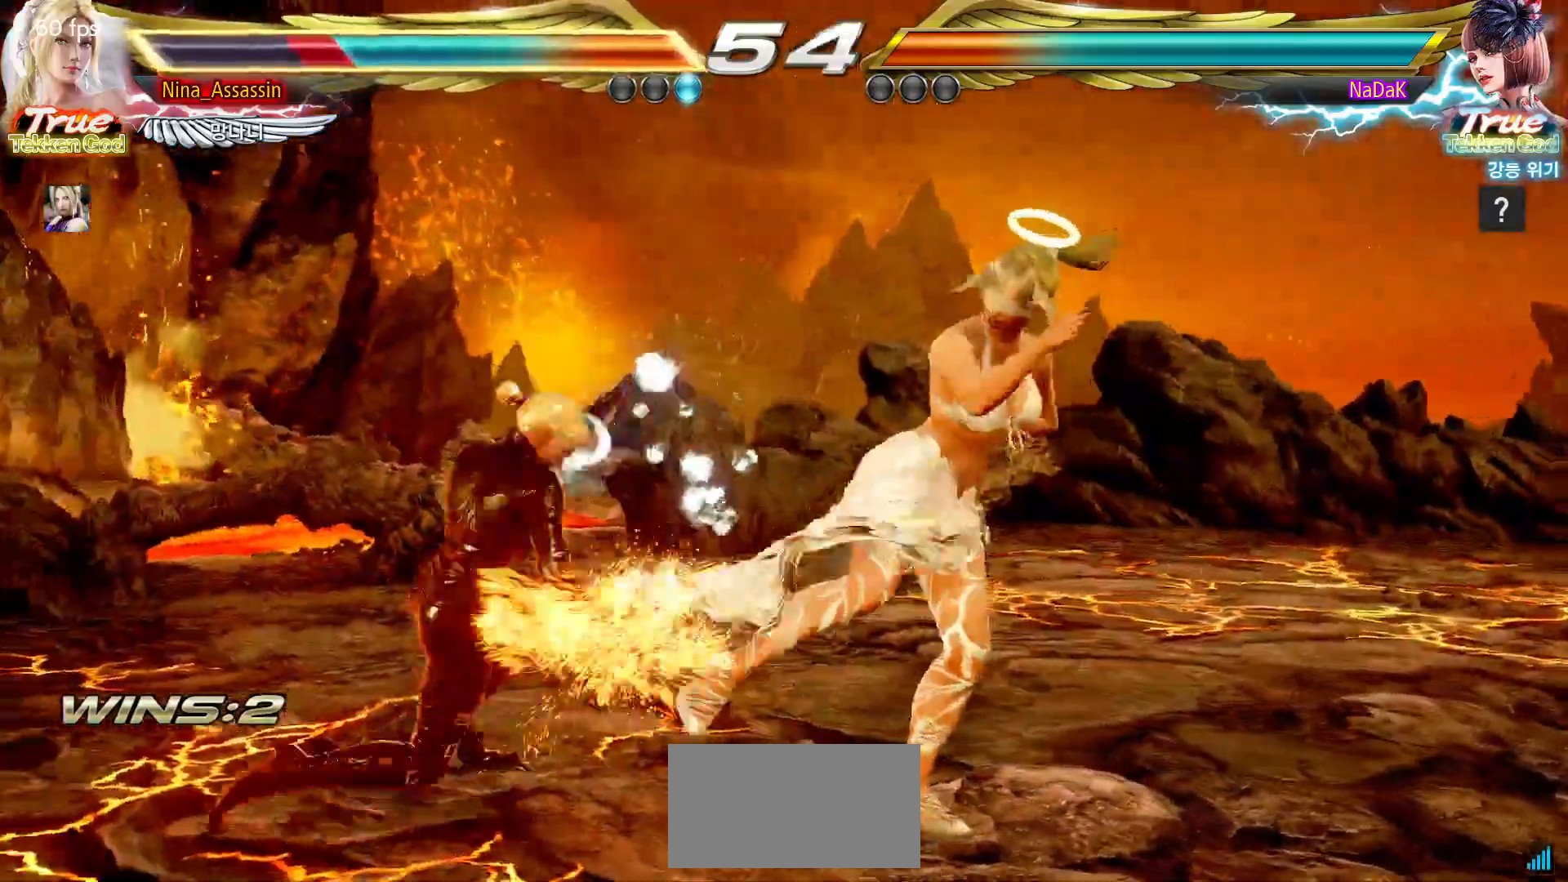
{"dt_ms": 500, "buttons": [], "left_stick": "center", "events": [[67, "left_stick", "down-left"], [200, "left_stick", "center"], [417, "left_stick", "left"], [500, "left_stick", "center"]]}
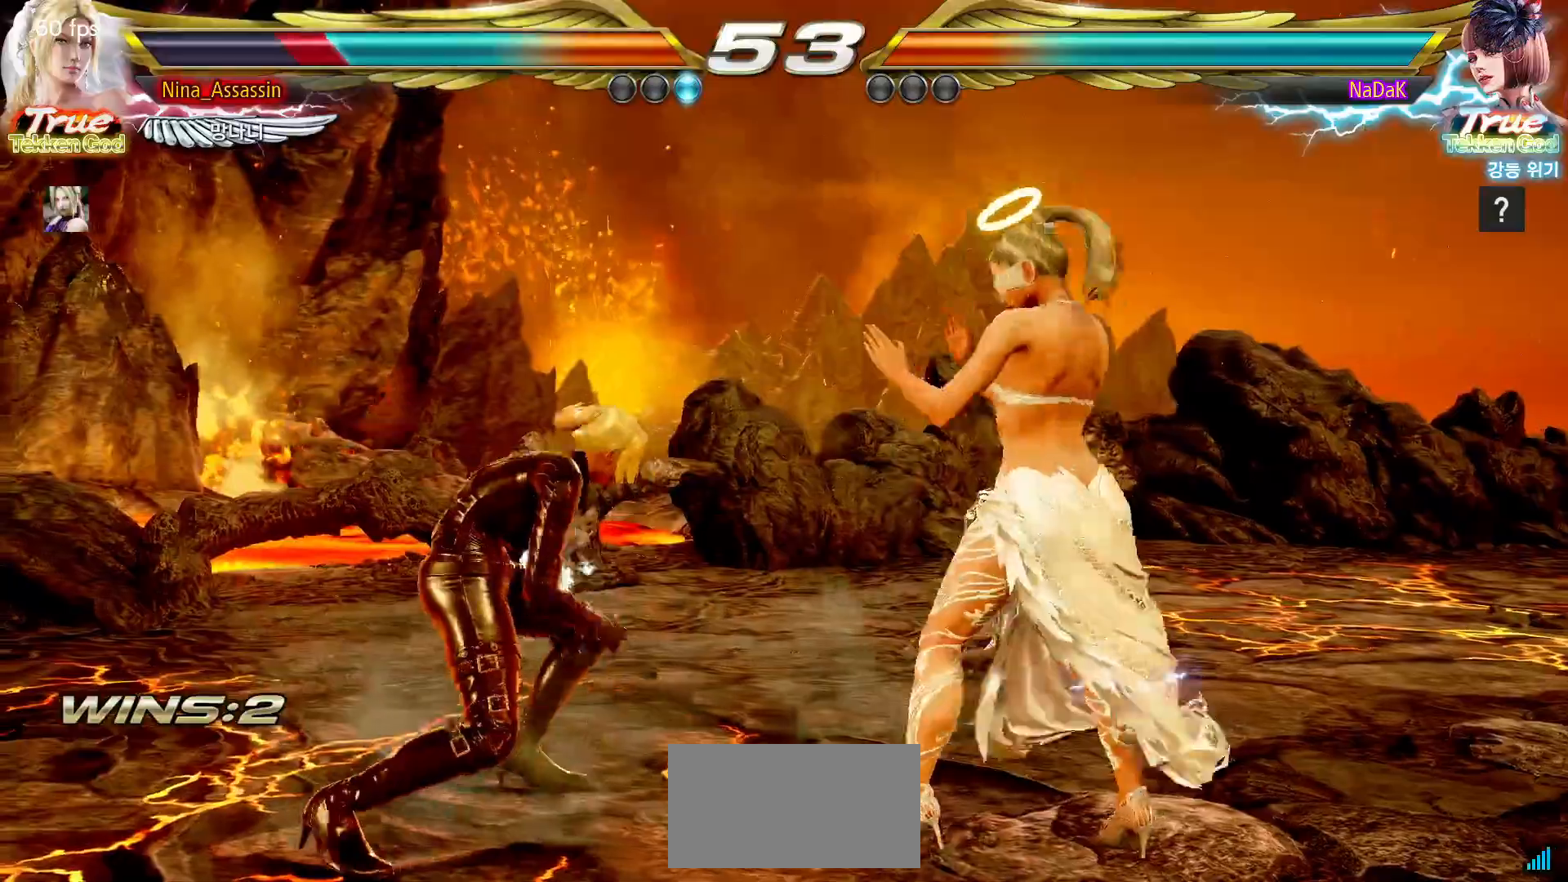
{"dt_ms": 500, "buttons": [], "left_stick": "left", "events": [[50, "left_stick", "left"], [233, "left_stick", "down-left"], [367, "left_stick", "center"], [433, "left_stick", "left"]]}
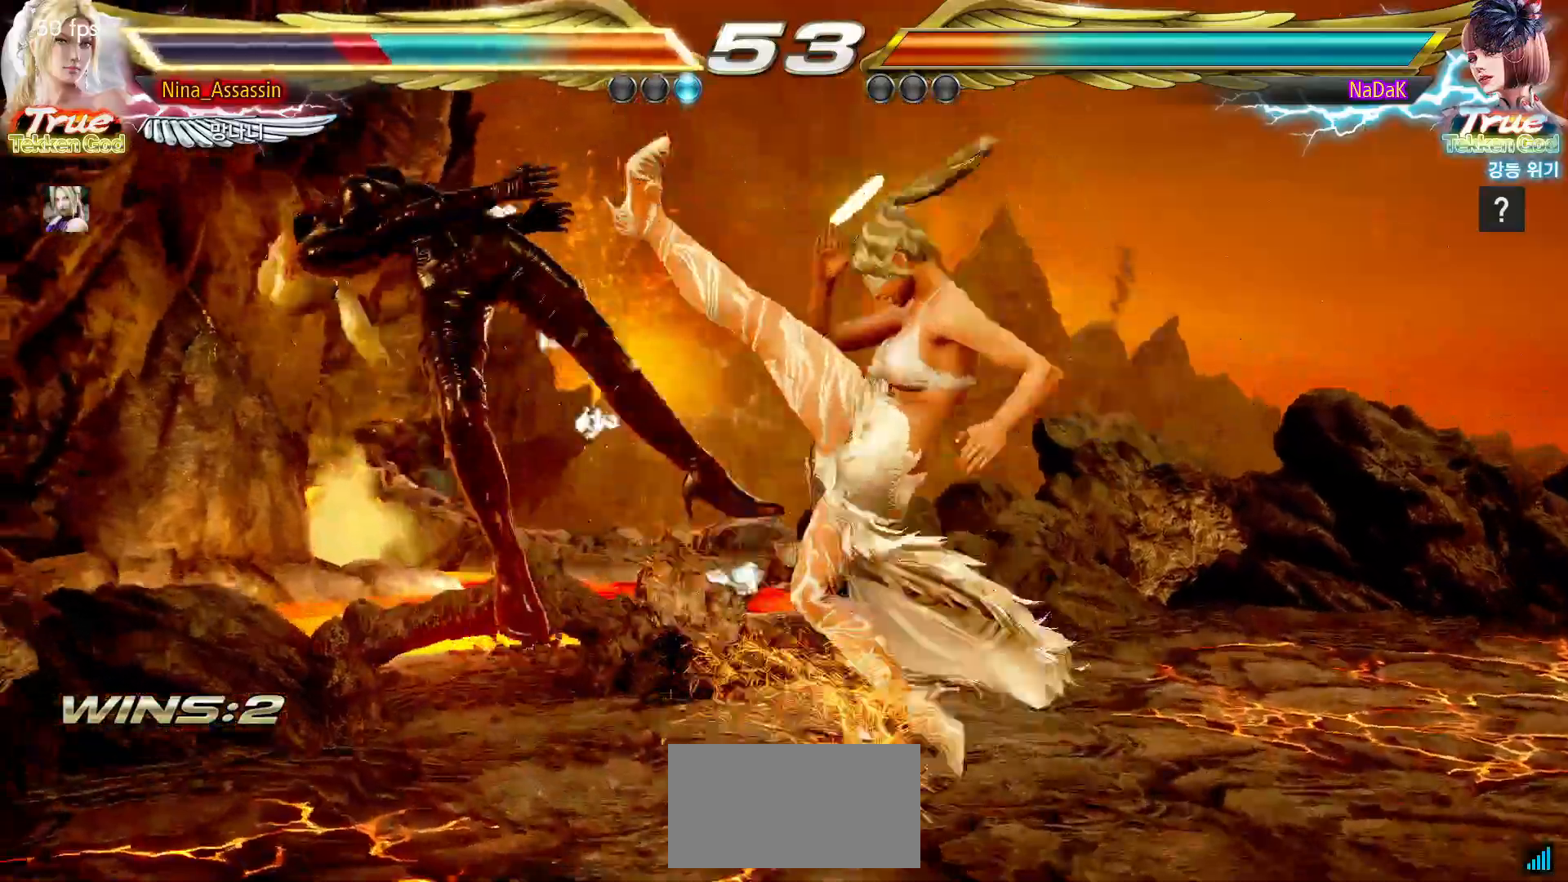
{"dt_ms": 500, "buttons": [], "left_stick": "center", "events": [[50, "left_stick", "center"], [150, "TRIANGLE", "down"], [217, "TRIANGLE", "up"], [233, "SQUARE", "down"], [300, "SQUARE", "up"], [333, "TRIANGLE", "down"], [400, "TRIANGLE", "up"], [433, "SQUARE", "down"], [483, "SQUARE", "up"]]}
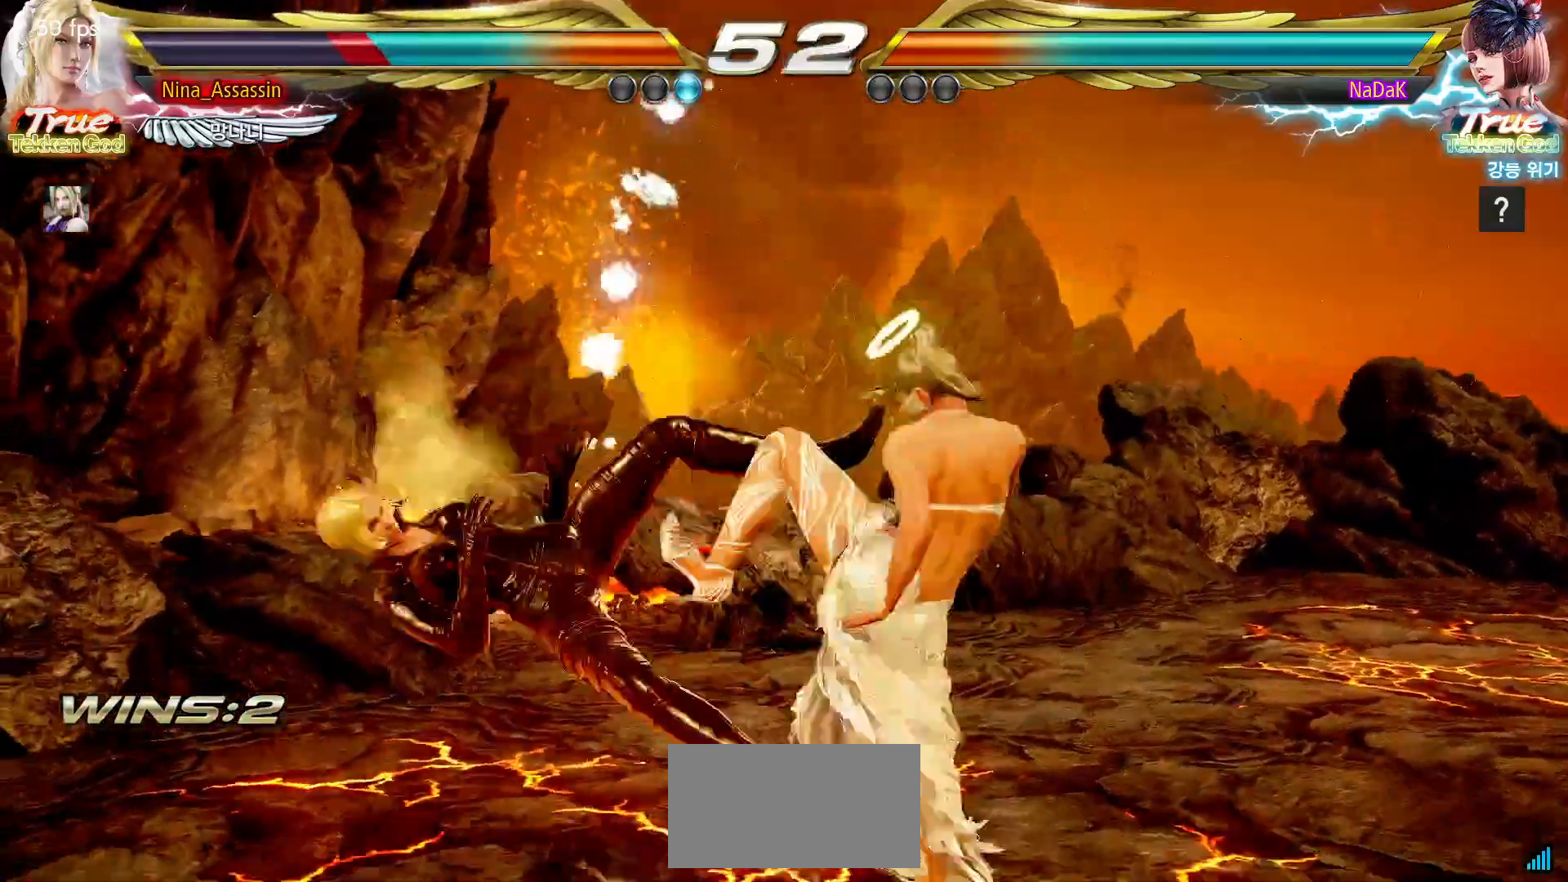
{"dt_ms": 500, "buttons": ["SQUARE"], "left_stick": "center", "events": [[17, "TRIANGLE", "down"], [83, "TRIANGLE", "up"], [117, "SQUARE", "down"], [167, "SQUARE", "up"], [217, "TRIANGLE", "down"], [250, "TRIANGLE", "up"], [300, "SQUARE", "down"], [367, "SQUARE", "up"], [400, "TRIANGLE", "down"], [450, "TRIANGLE", "up"], [483, "SQUARE", "down"]]}
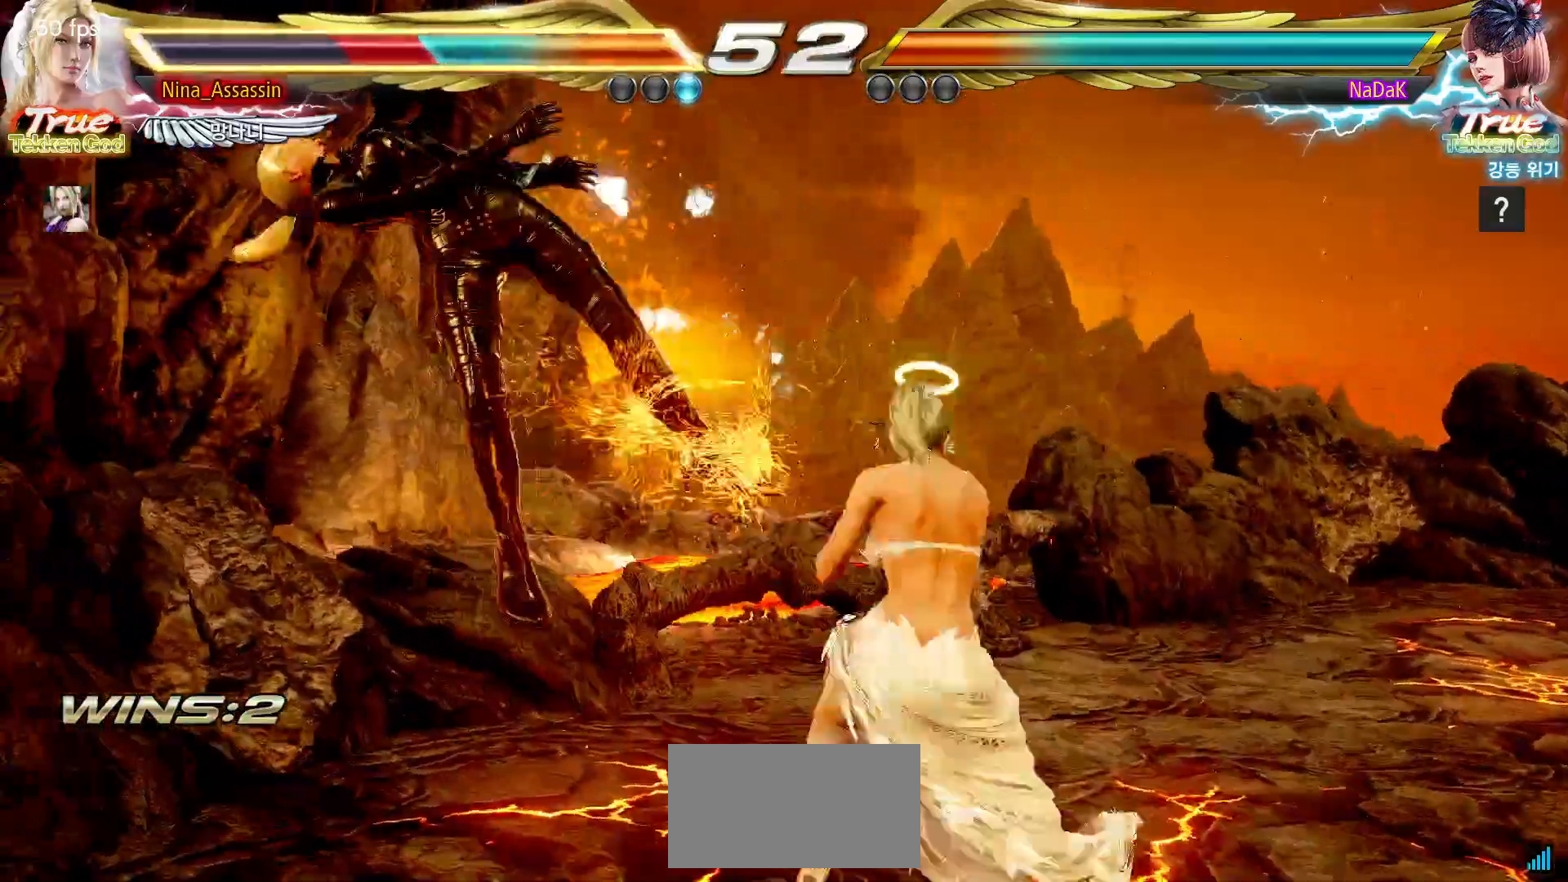
{"dt_ms": 500, "buttons": ["TRIANGLE"], "left_stick": "center", "events": [[33, "SQUARE", "up"], [83, "TRIANGLE", "down"], [133, "TRIANGLE", "up"], [167, "SQUARE", "down"], [233, "SQUARE", "up"], [283, "TRIANGLE", "down"], [333, "TRIANGLE", "up"], [367, "SQUARE", "down"], [417, "SQUARE", "up"], [467, "TRIANGLE", "down"]]}
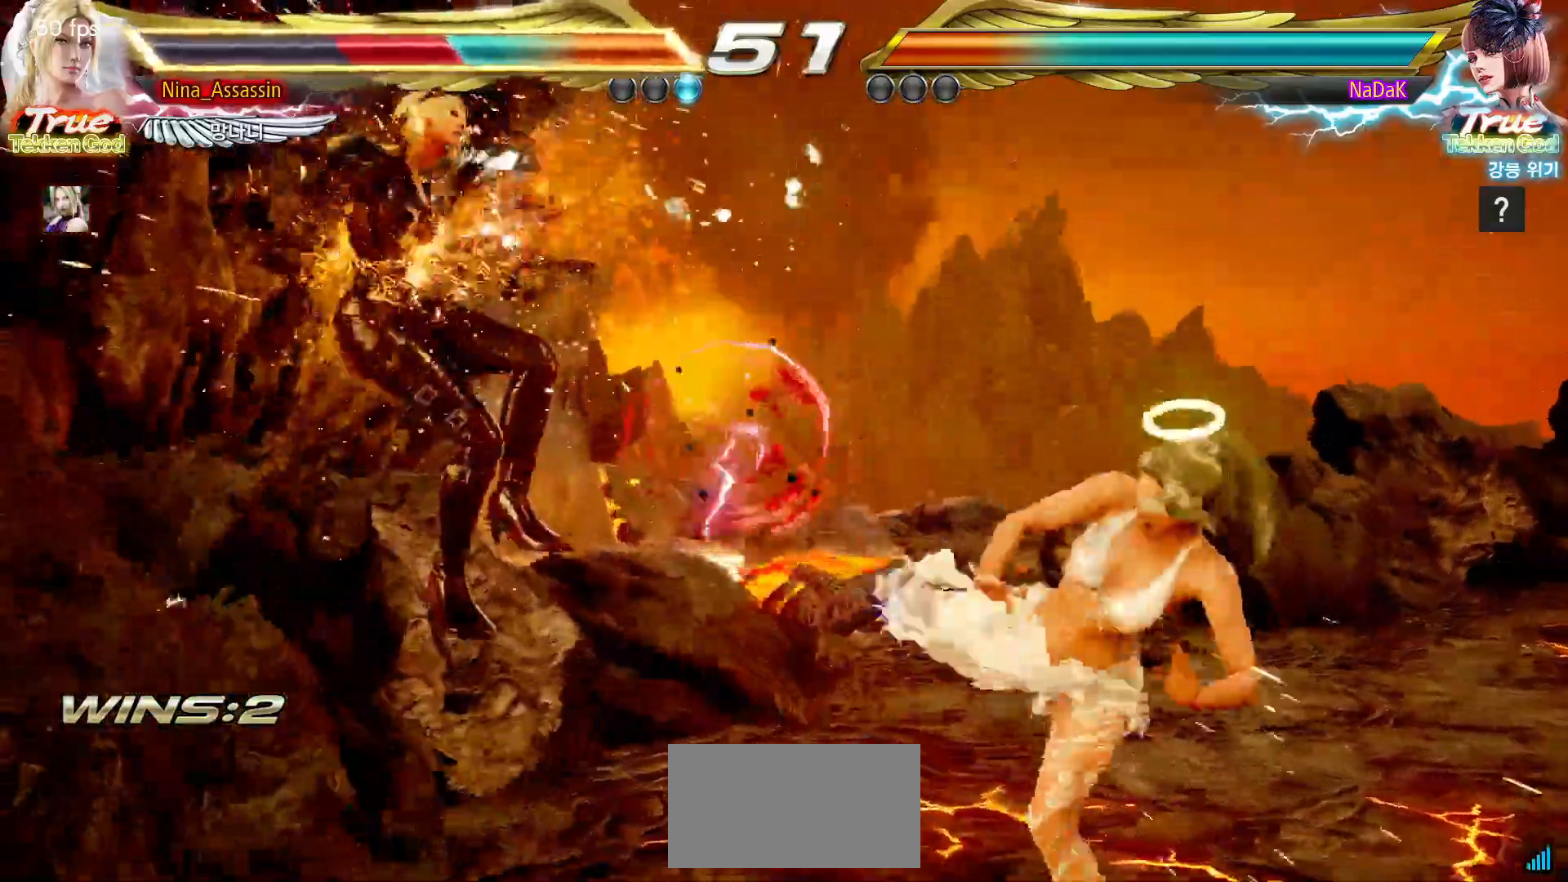
{"dt_ms": 500, "buttons": ["SQUARE"], "left_stick": "center", "events": [[33, "TRIANGLE", "up"], [67, "SQUARE", "down"], [117, "SQUARE", "up"], [167, "TRIANGLE", "down"], [233, "TRIANGLE", "up"], [267, "SQUARE", "down"], [333, "SQUARE", "up"], [367, "TRIANGLE", "down"], [433, "TRIANGLE", "up"], [467, "SQUARE", "down"]]}
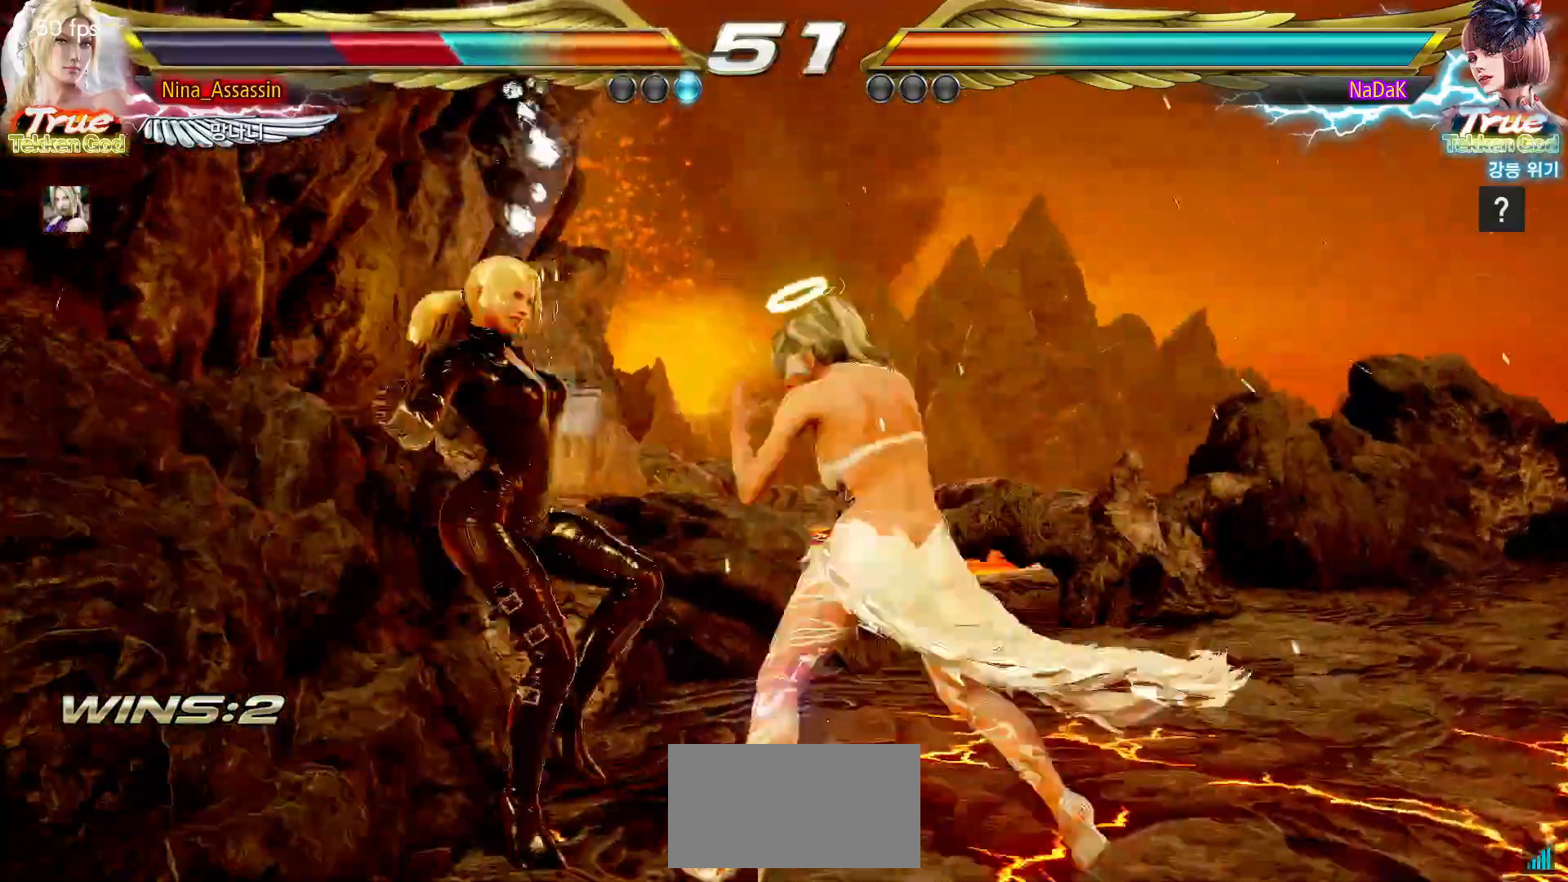
{"dt_ms": 500, "buttons": ["TRIANGLE"], "left_stick": "center", "events": [[17, "SQUARE", "up"], [67, "TRIANGLE", "down"], [133, "TRIANGLE", "up"], [167, "SQUARE", "down"], [217, "SQUARE", "up"], [267, "TRIANGLE", "down"], [317, "TRIANGLE", "up"], [367, "SQUARE", "down"], [417, "SQUARE", "up"], [450, "TRIANGLE", "down"]]}
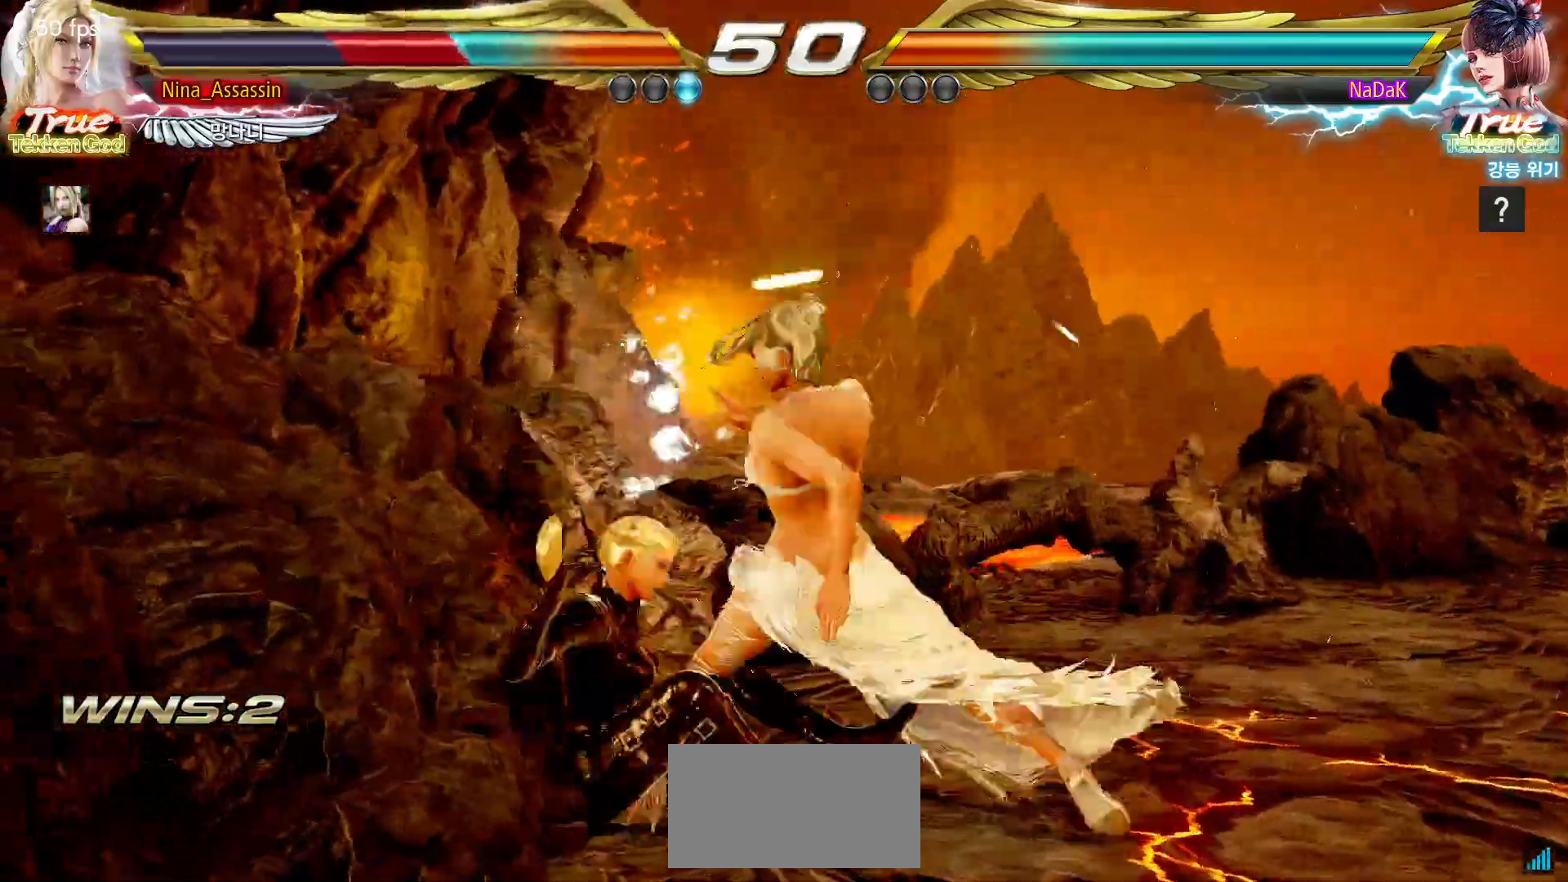
{"dt_ms": 500, "buttons": ["CROSS"], "left_stick": "center", "events": [[17, "TRIANGLE", "up"], [50, "SQUARE", "down"], [117, "SQUARE", "up"], [150, "TRIANGLE", "down"], [200, "TRIANGLE", "up"], [233, "SQUARE", "down"], [283, "SQUARE", "up"], [383, "CIRCLE", "down"], [450, "CIRCLE", "up"], [450, "CROSS", "down"]]}
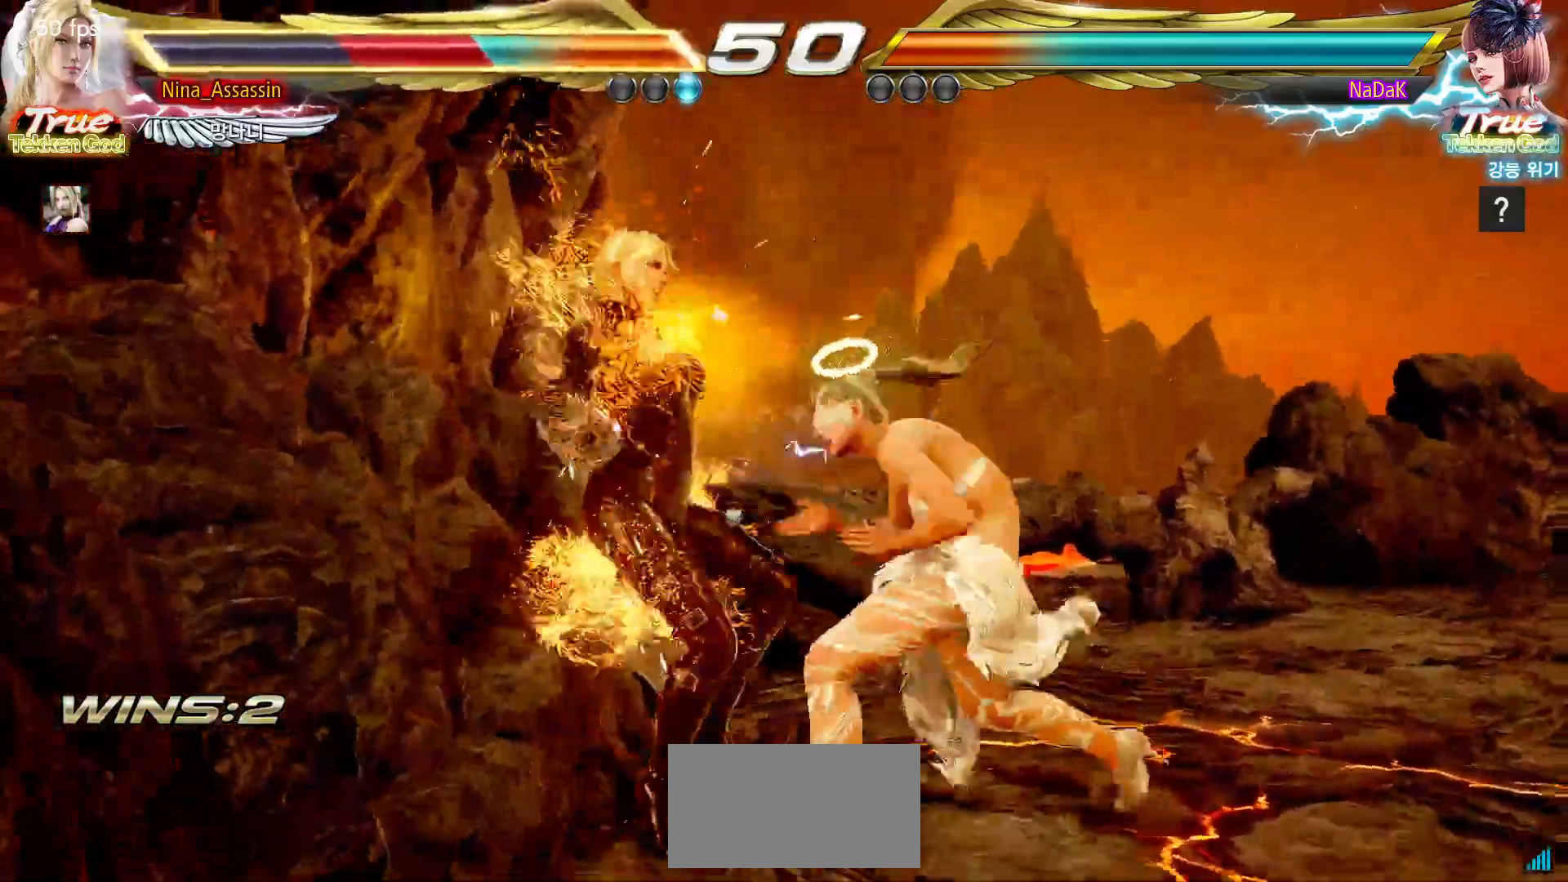
{"dt_ms": 500, "buttons": ["CROSS"], "left_stick": "center", "events": [[17, "CROSS", "up"], [67, "CIRCLE", "down"], [117, "CIRCLE", "up"], [133, "CROSS", "down"], [200, "CROSS", "up"], [233, "CIRCLE", "down"], [283, "CIRCLE", "up"], [300, "CROSS", "down"], [367, "CROSS", "up"], [417, "CIRCLE", "down"], [467, "CIRCLE", "up"], [500, "CROSS", "down"]]}
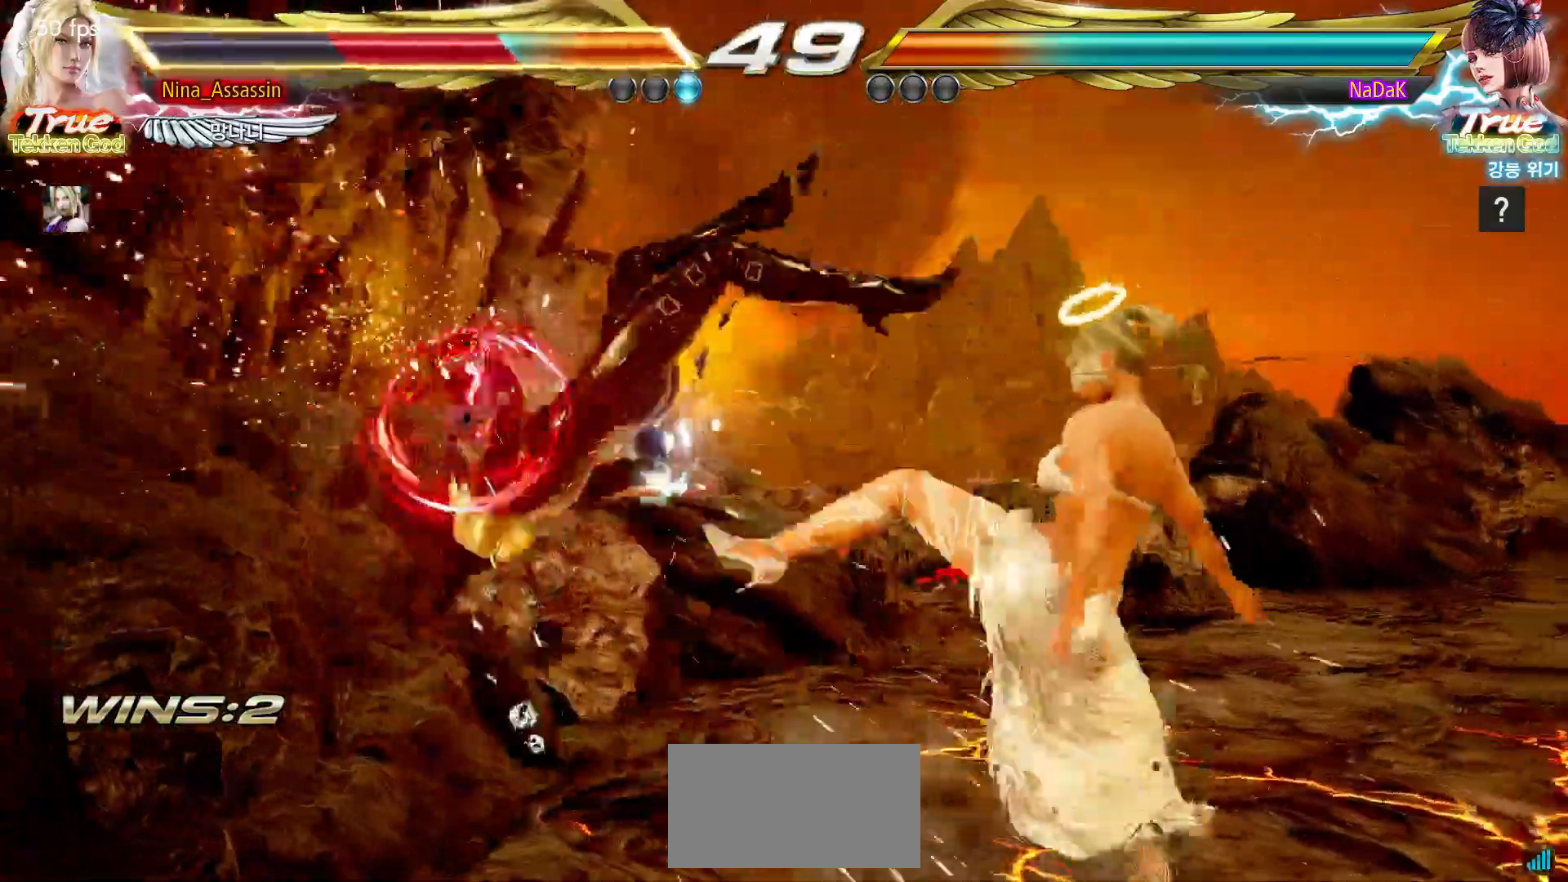
{"dt_ms": 500, "buttons": [], "left_stick": "center", "events": [[67, "CROSS", "up"], [100, "CIRCLE", "down"], [150, "CIRCLE", "up"], [200, "CROSS", "down"], [250, "CROSS", "up"], [283, "CIRCLE", "down"], [333, "CIRCLE", "up"], [367, "CROSS", "down"], [417, "CROSS", "up"], [450, "CIRCLE", "down"], [483, "CIRCLE", "up"]]}
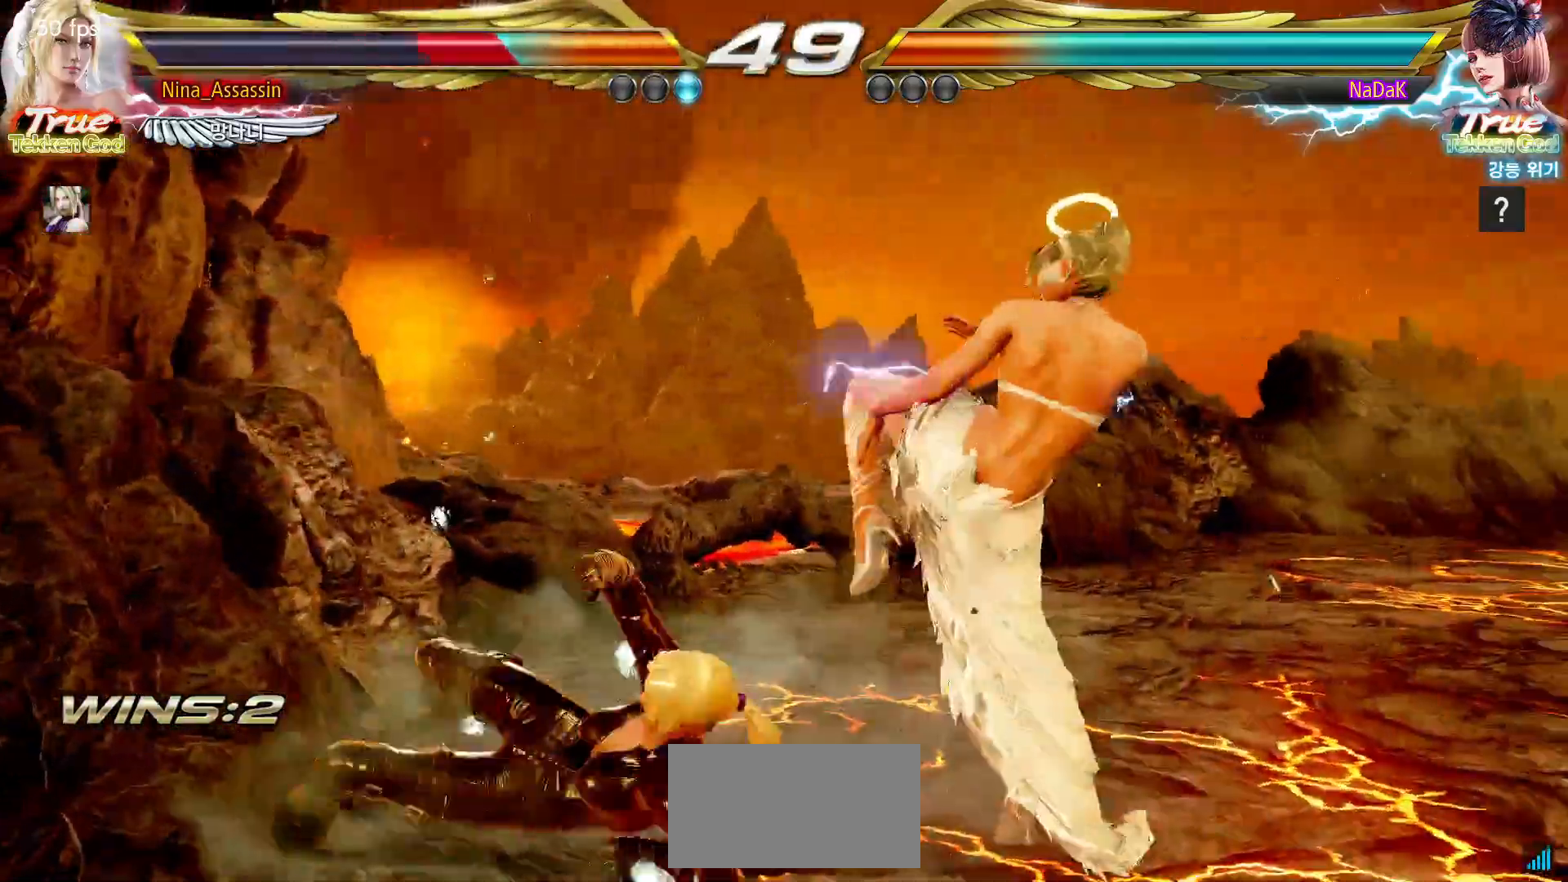
{"dt_ms": 500, "buttons": [], "left_stick": "left", "events": [[33, "CROSS", "down"], [67, "CROSS", "up"], [183, "left_stick", "left"]]}
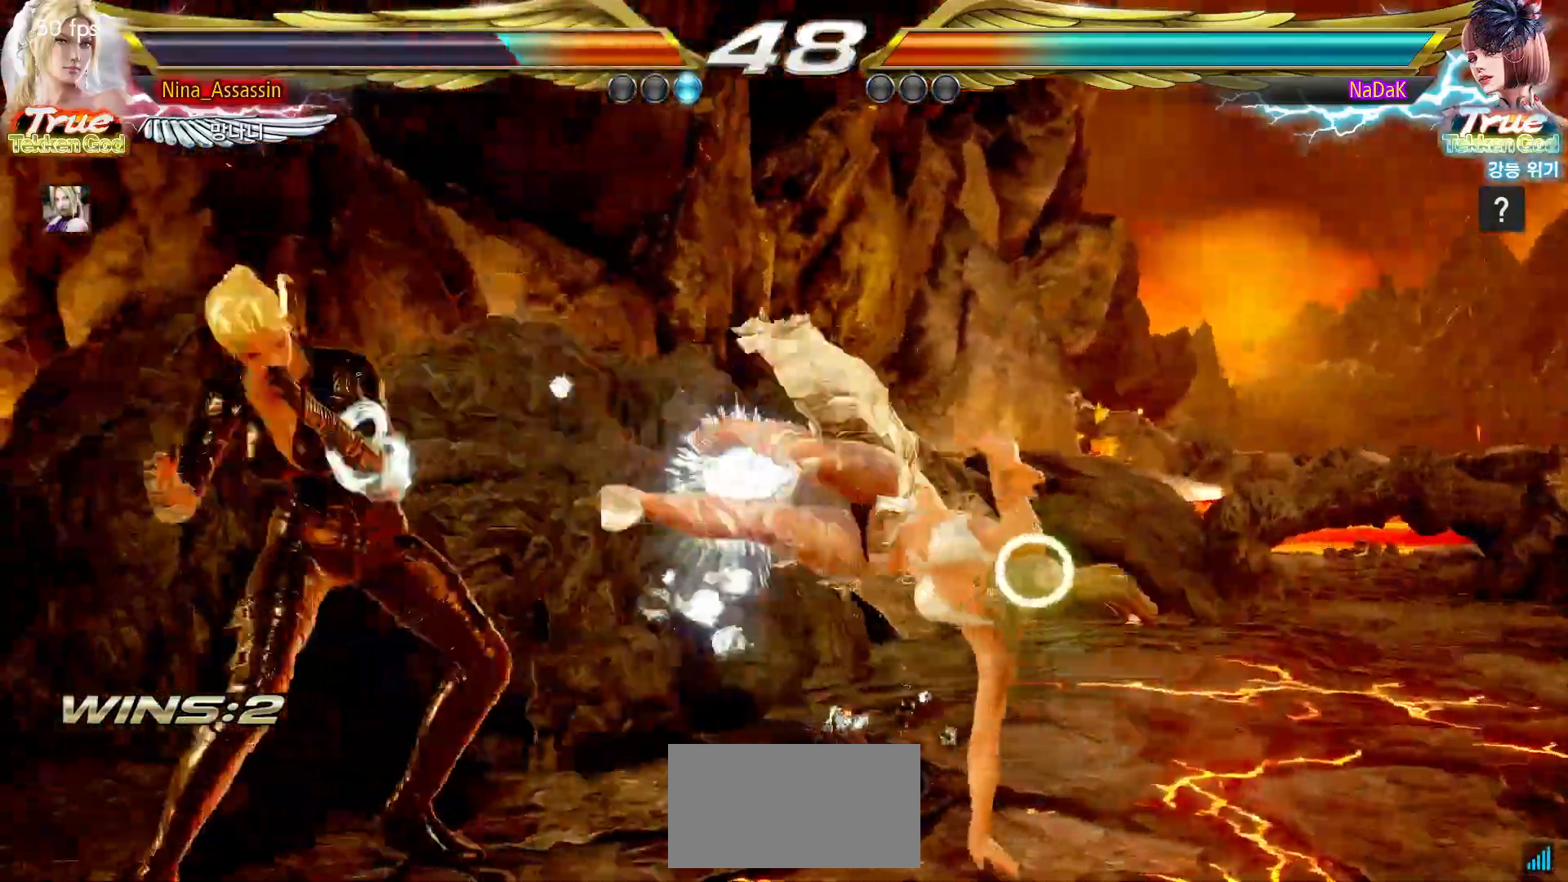
{"dt_ms": 500, "buttons": [], "left_stick": "down-right", "events": [[200, "left_stick", "center"], [283, "left_stick", "down"], [400, "left_stick", "down-right"], [417, "SQUARE", "down"], [500, "SQUARE", "up"]]}
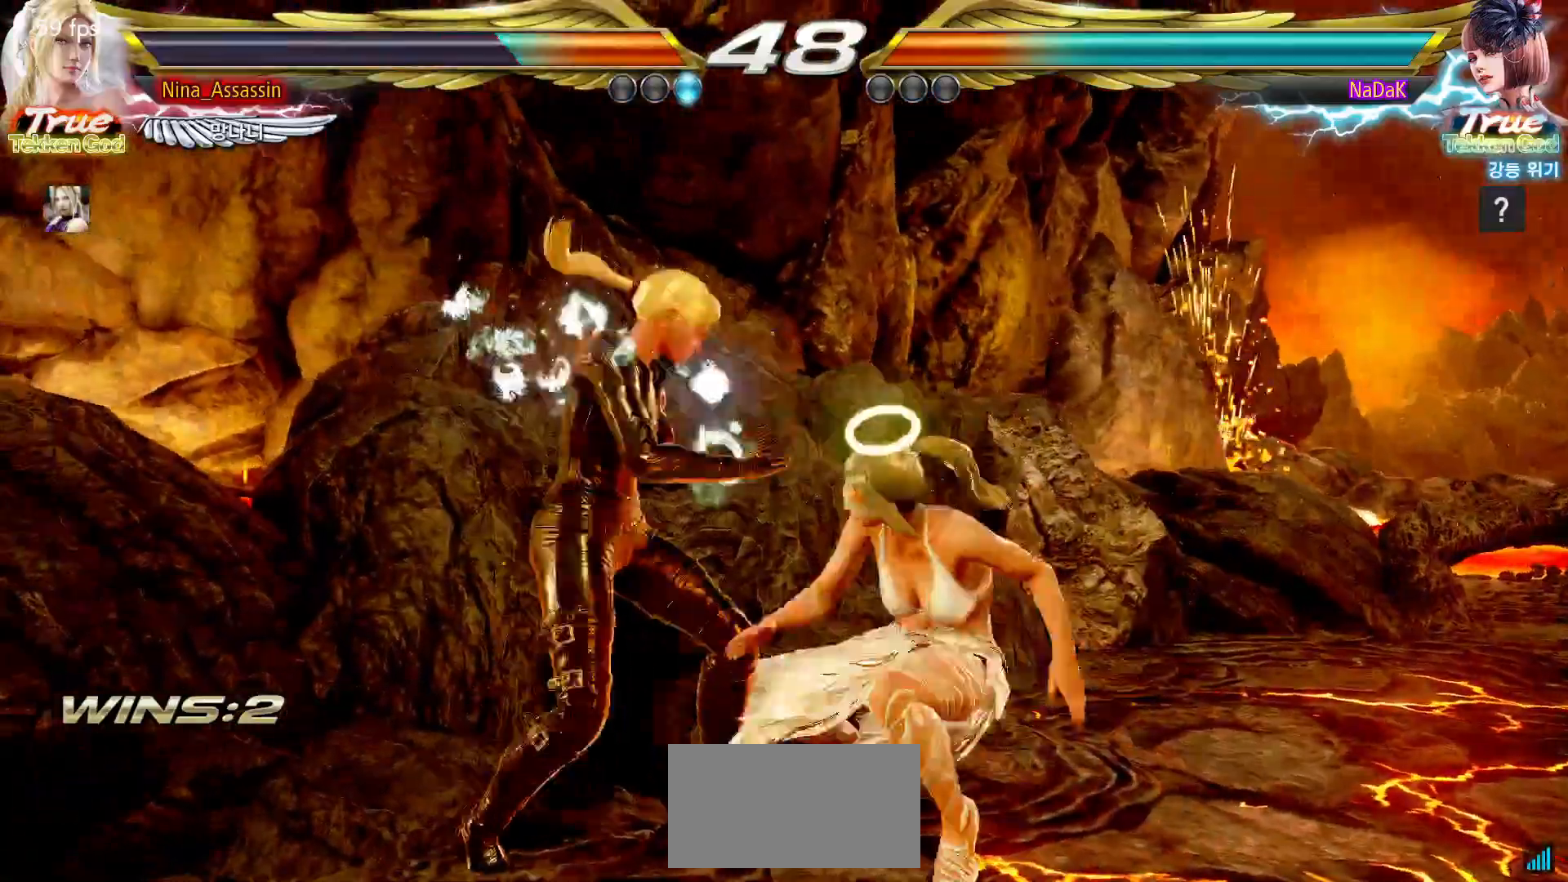
{"dt_ms": 500, "buttons": [], "left_stick": "down", "events": [[17, "TRIANGLE", "down"], [100, "TRIANGLE", "up"], [100, "left_stick", "center"], [450, "left_stick", "down"]]}
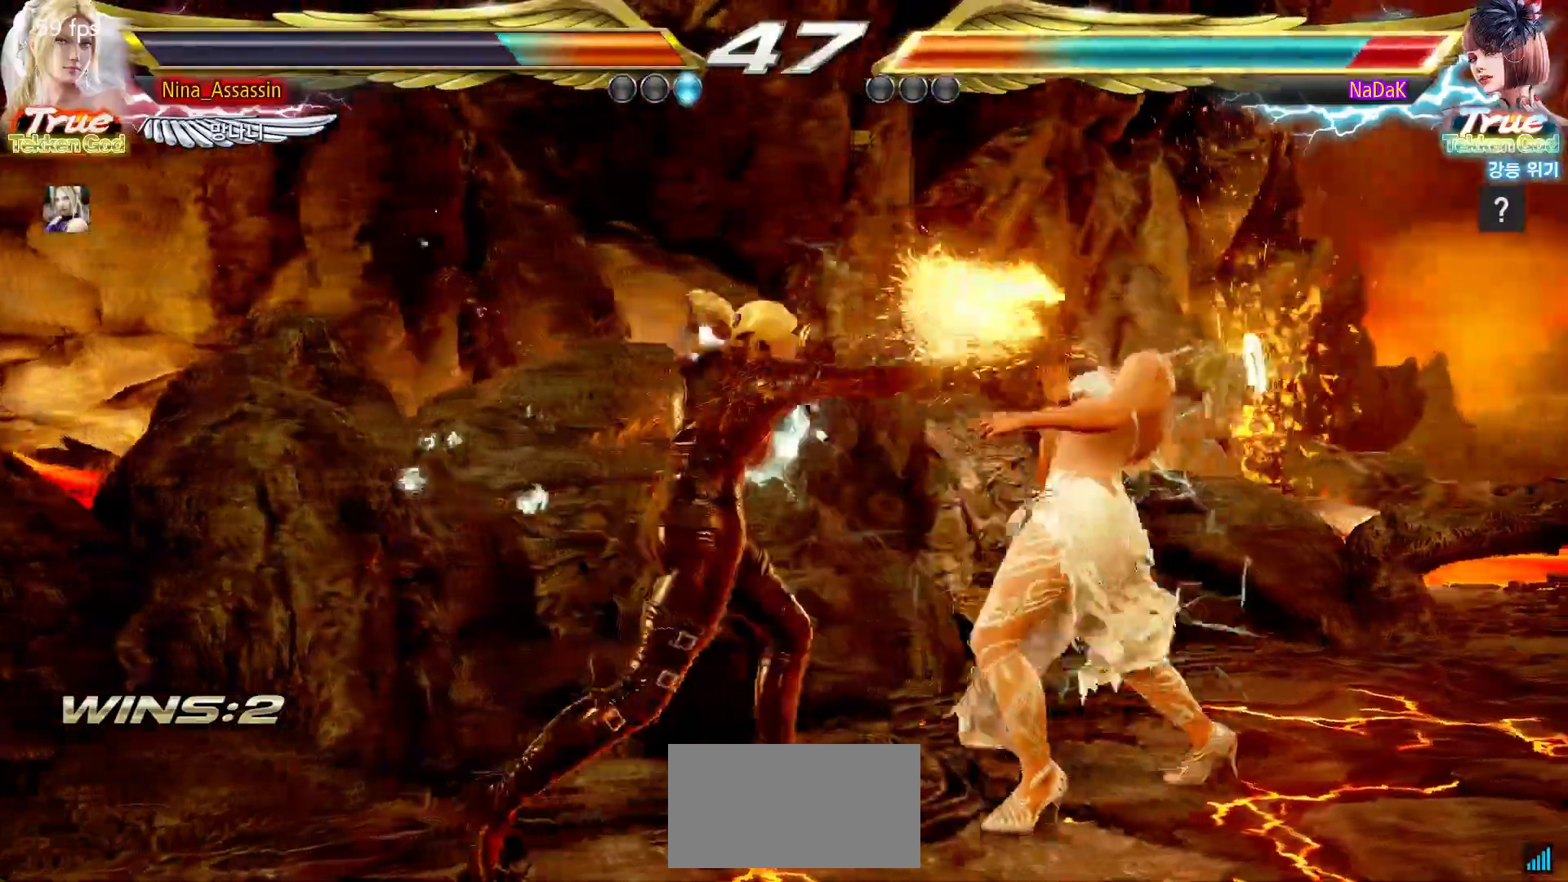
{"dt_ms": 500, "buttons": [], "left_stick": "left", "events": [[33, "left_stick", "center"], [200, "SQUARE", "down"], [267, "SQUARE", "up"], [383, "left_stick", "left"]]}
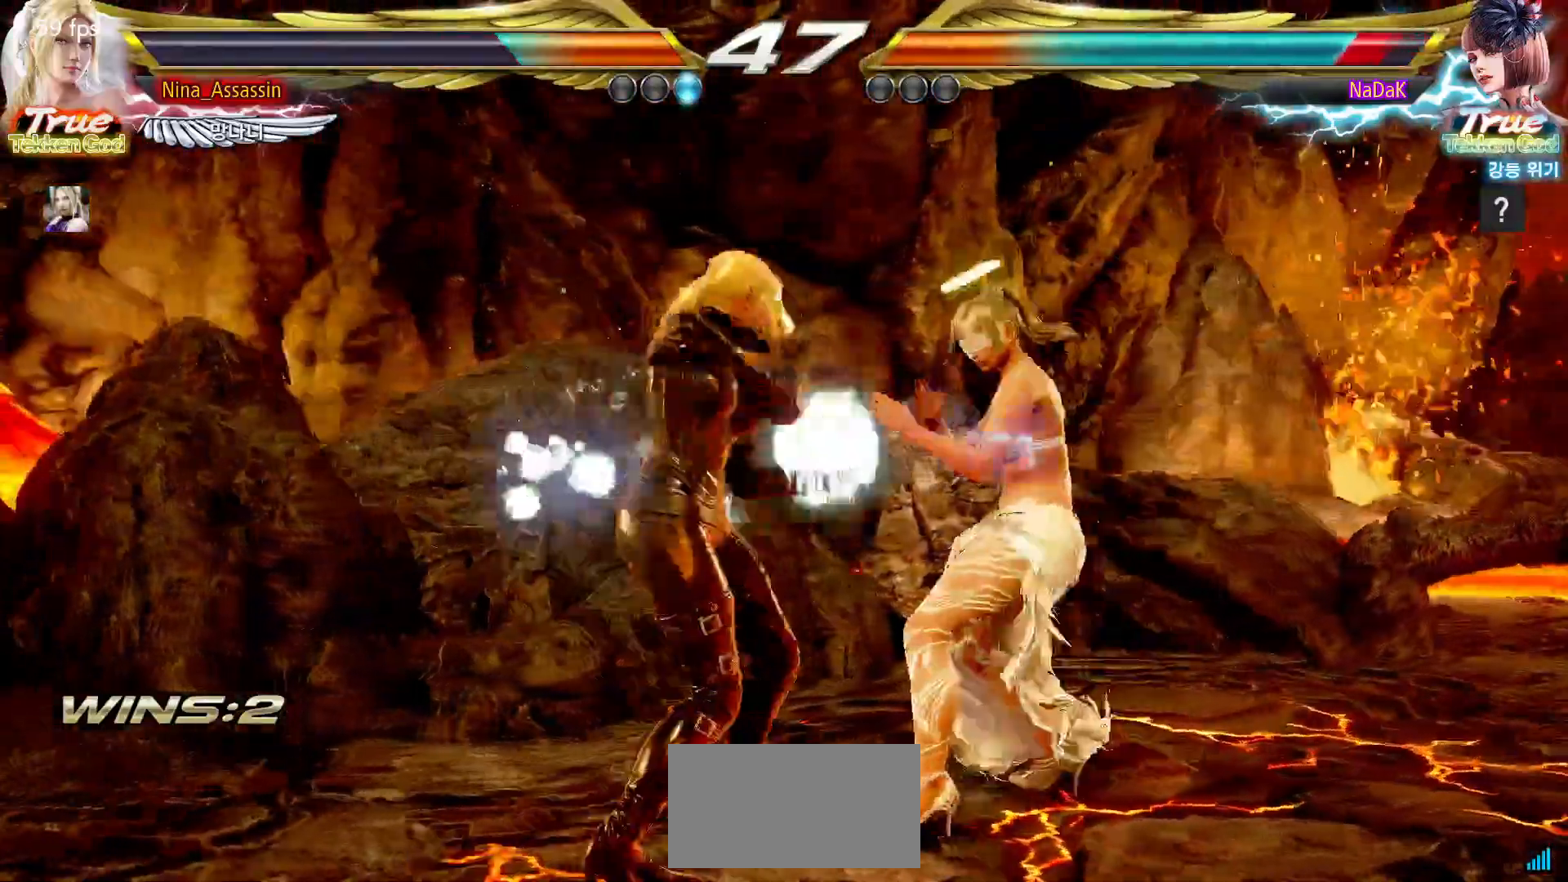
{"dt_ms": 500, "buttons": [], "left_stick": "center", "events": [[33, "left_stick", "center"], [117, "SQUARE", "down"], [167, "SQUARE", "up"], [283, "SQUARE", "down"], [283, "TRIANGLE", "down"], [333, "SQUARE", "up"], [333, "TRIANGLE", "up"], [433, "SQUARE", "down"], [483, "SQUARE", "up"]]}
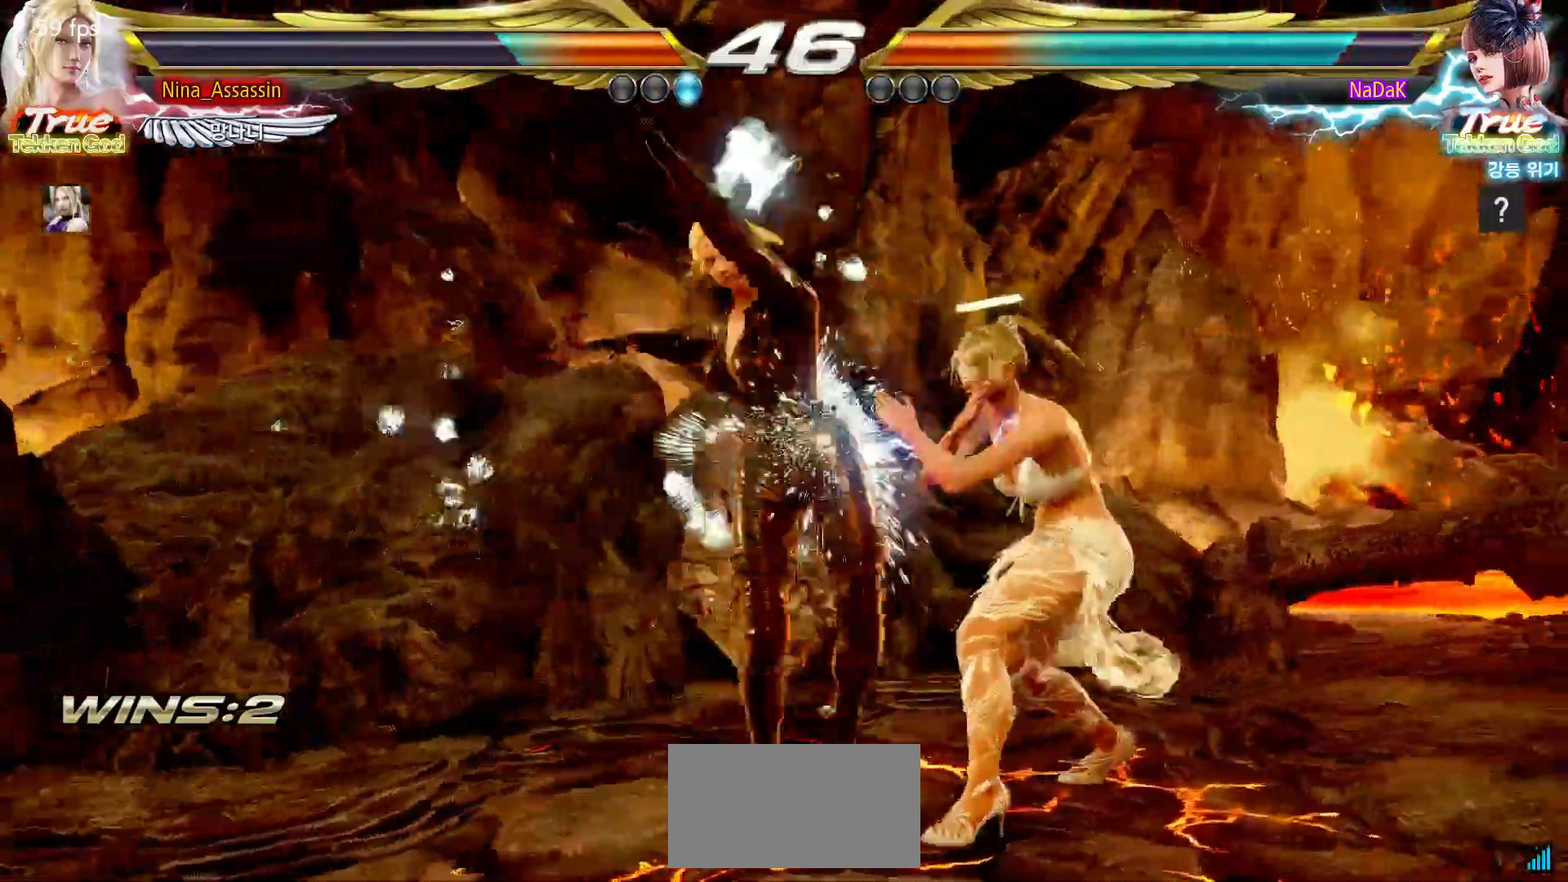
{"dt_ms": 500, "buttons": [], "left_stick": "center", "events": [[50, "SQUARE", "down"], [117, "SQUARE", "up"], [200, "SQUARE", "down"], [233, "SQUARE", "up"], [317, "SQUARE", "down"], [350, "SQUARE", "up"]]}
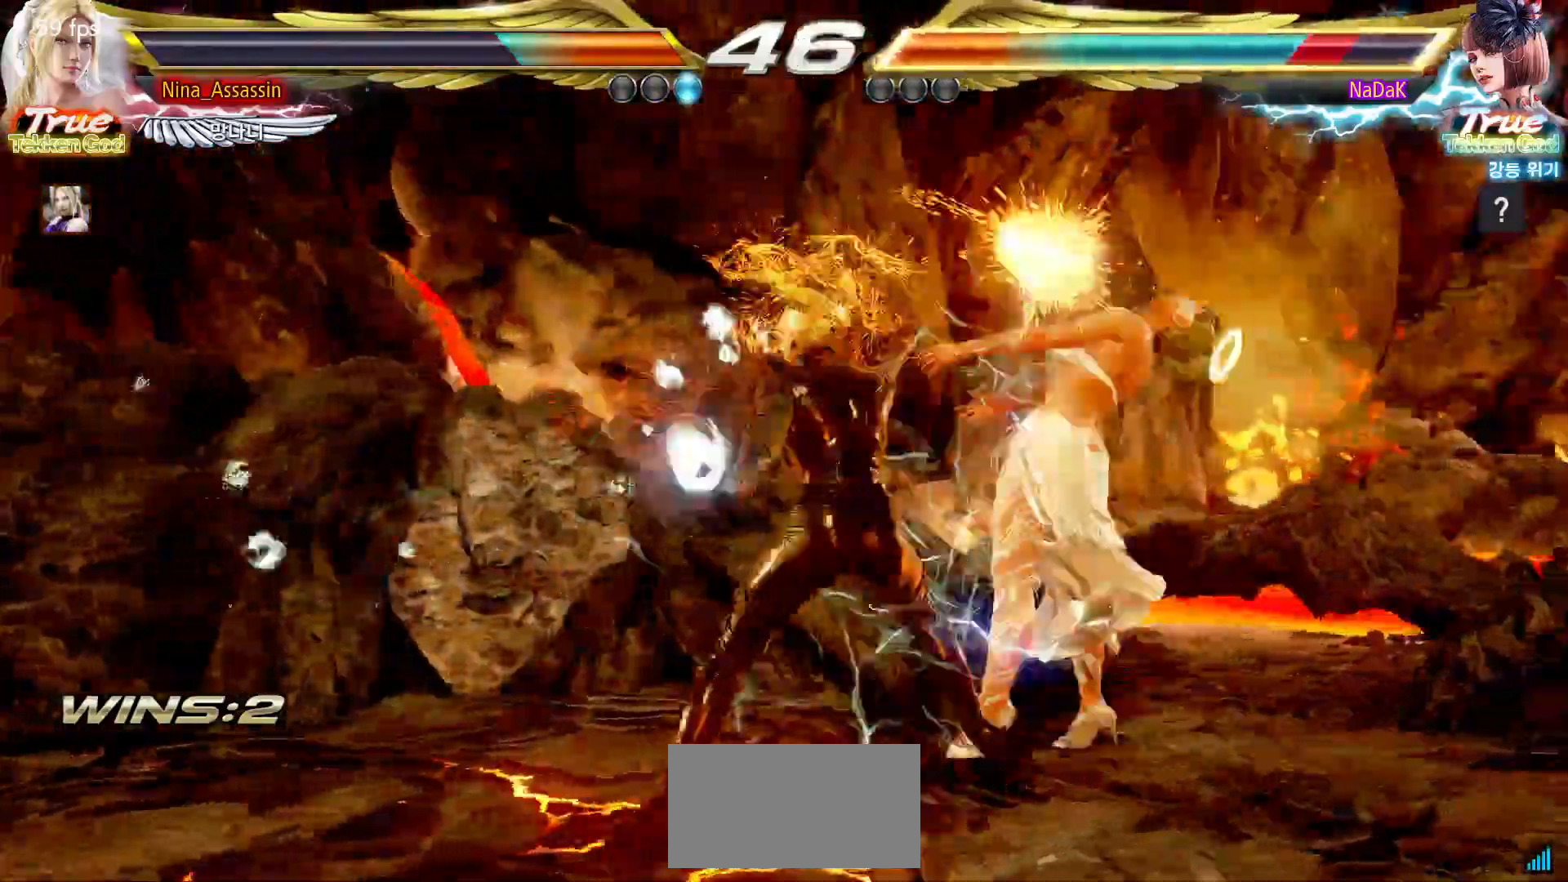
{"dt_ms": 500, "buttons": [], "left_stick": "center", "events": [[350, "left_stick", "up"], [433, "left_stick", "center"]]}
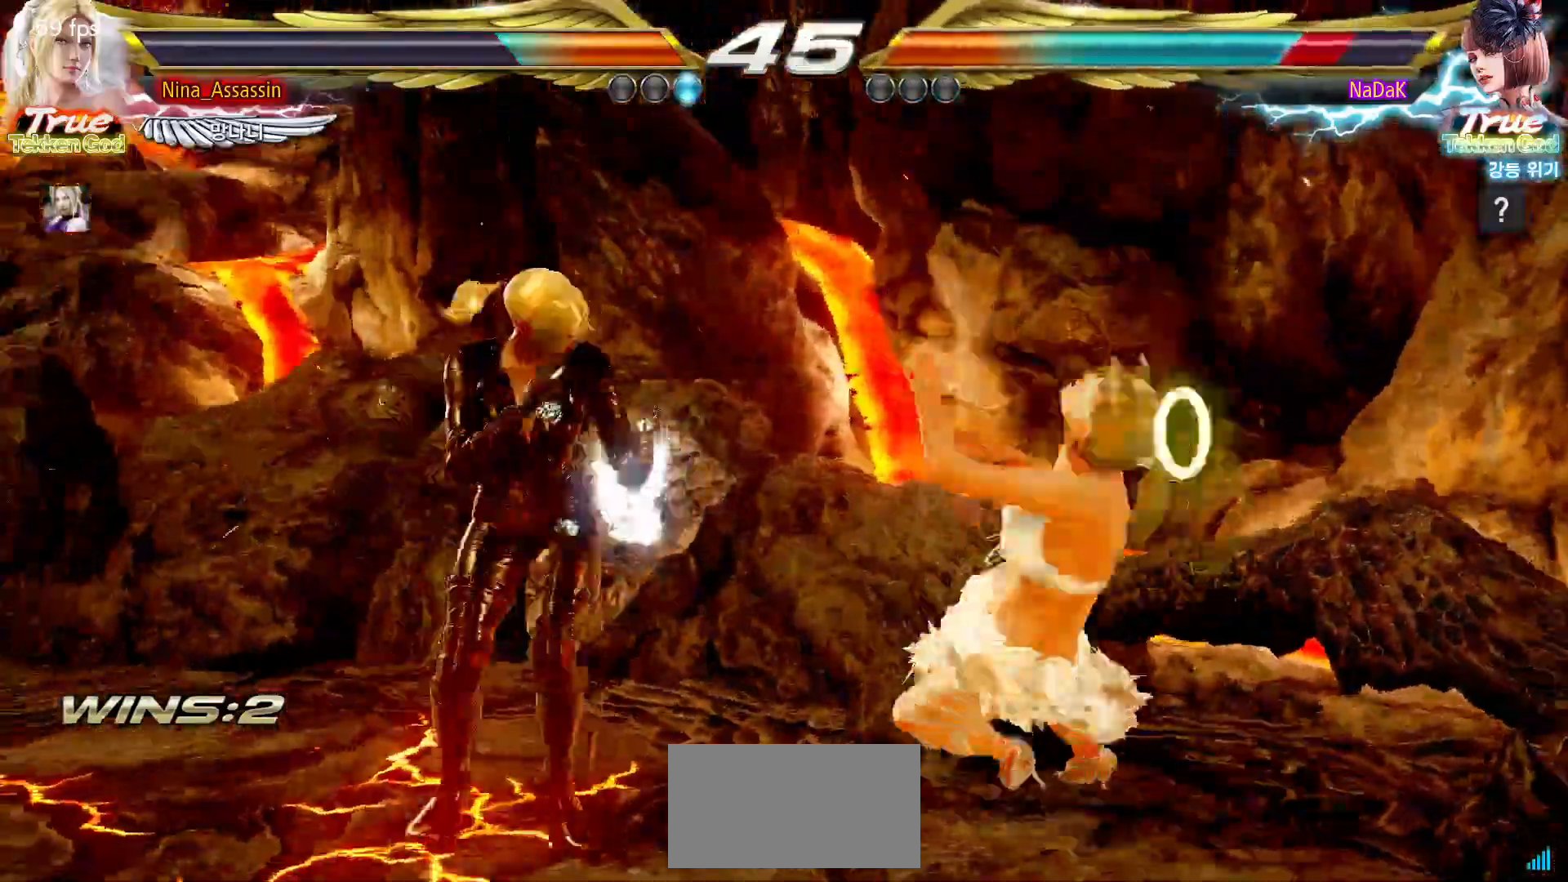
{"dt_ms": 1000, "buttons": [], "left_stick": "center"}